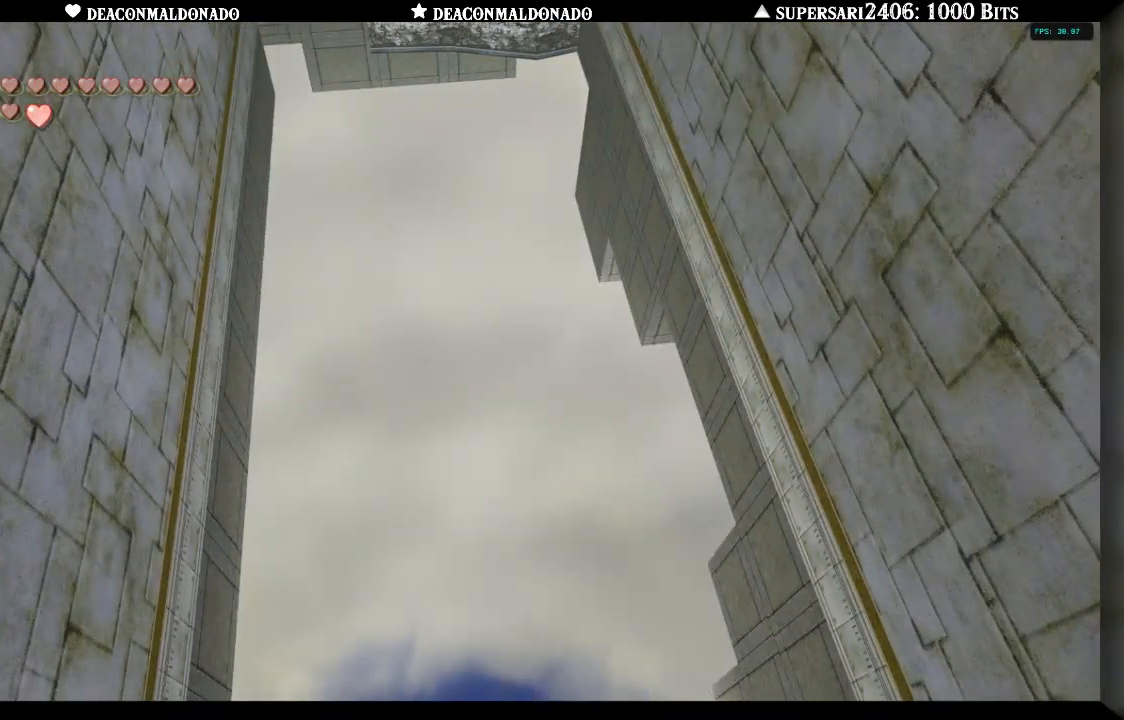
Gameplay with a controller (Nintendo layout); each line is a JSON object with the inputs held at the frame after it (dt_ms = milliseconds from this image to that frame). "events" lists button and stick changes between this image and that frame as [ms after this image, input, new state], when the widget could be followed in between. Not read: DPAD_UP L3 R1 R3.
{"dt_ms": 1000, "buttons": [], "left_stick": "center", "right_stick": "center", "events": [[417, "left_stick", "center"], [567, "A", "down"], [717, "A", "up"]]}
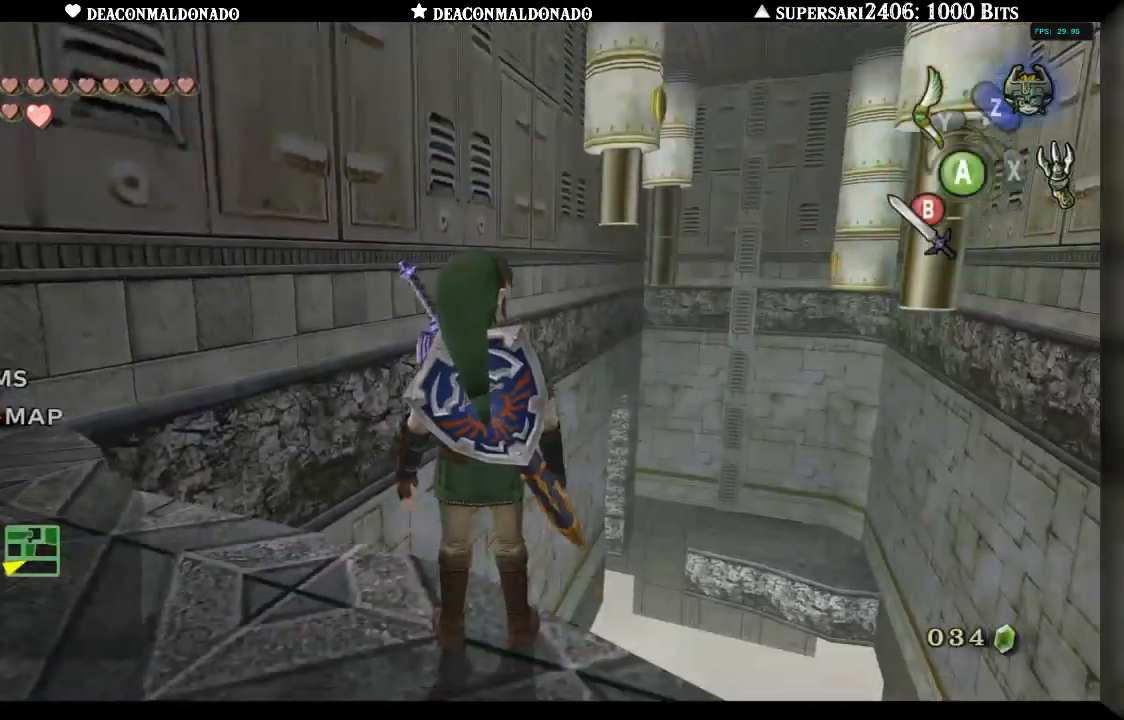
{"dt_ms": 1000, "buttons": ["X"], "left_stick": "center", "right_stick": "center", "events": [[217, "left_stick", "right"], [500, "left_stick", "center"], [733, "X", "down"]]}
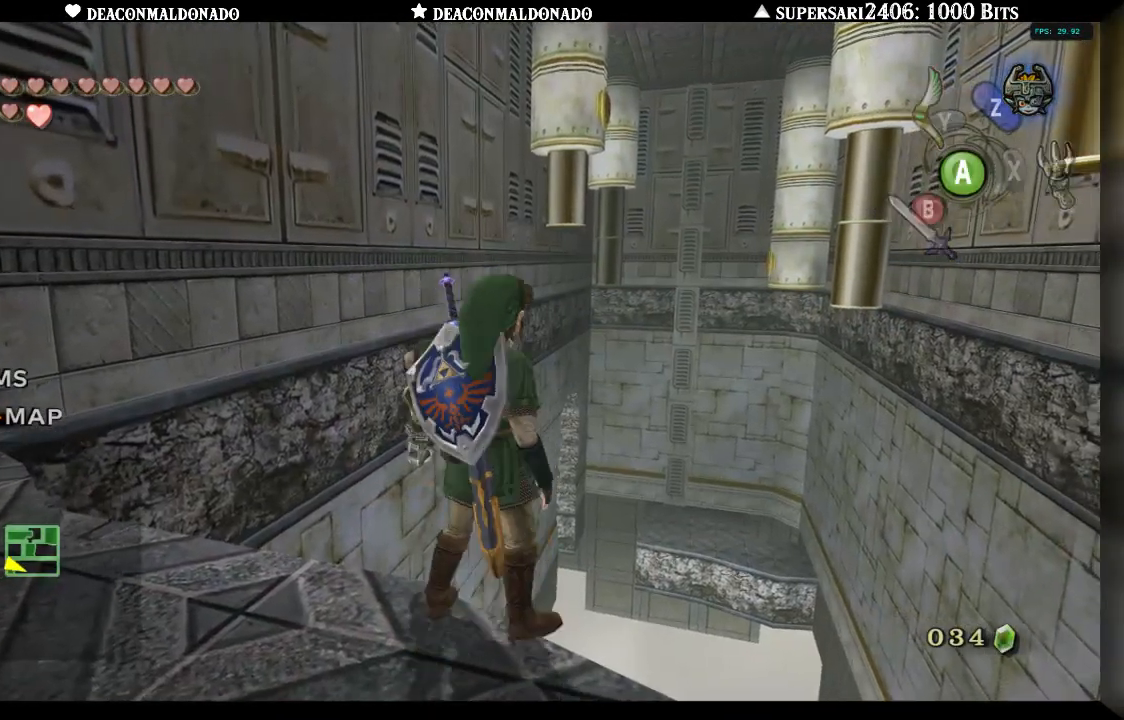
{"dt_ms": 500, "buttons": ["X"], "left_stick": "center", "right_stick": "center", "events": []}
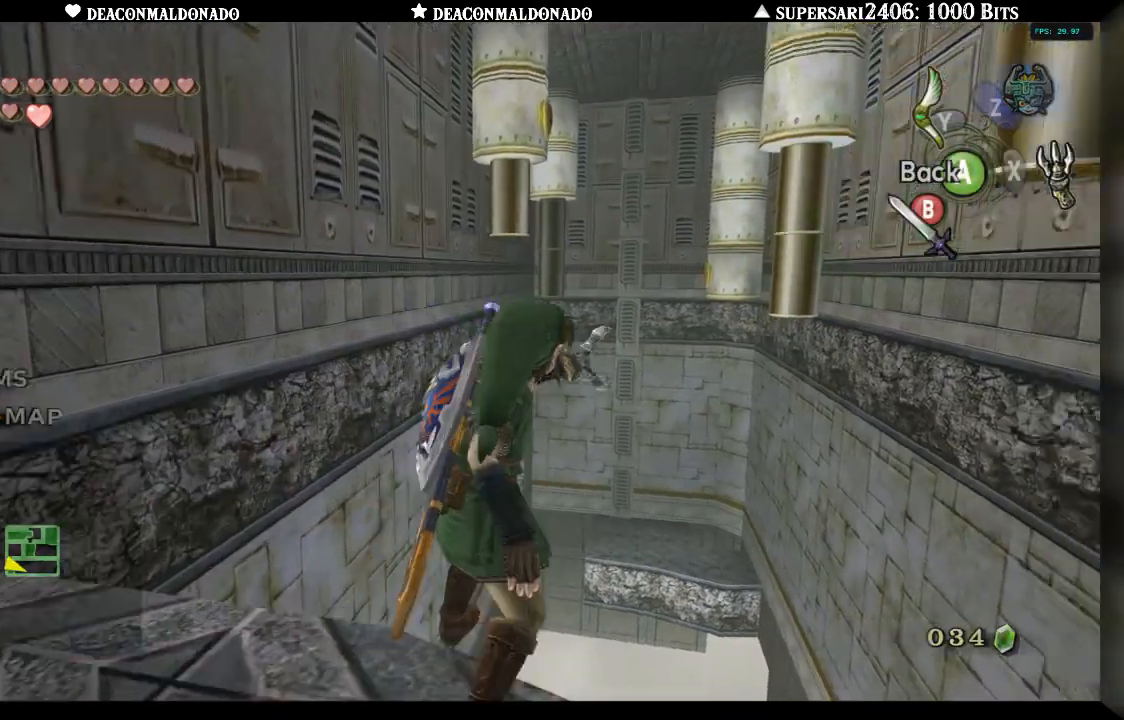
{"dt_ms": 500, "buttons": ["X"], "left_stick": "down-left", "right_stick": "center", "events": [[200, "left_stick", "left"], [350, "left_stick", "down-left"]]}
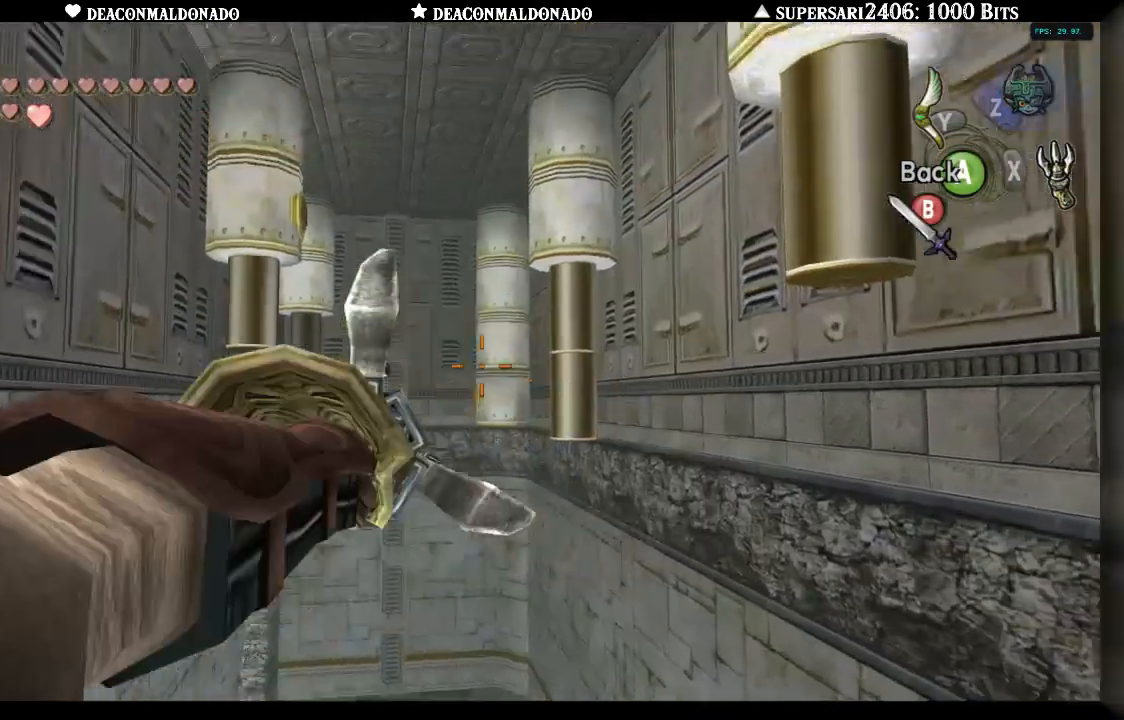
{"dt_ms": 500, "buttons": ["X"], "left_stick": "center", "right_stick": "center", "events": [[133, "left_stick", "center"], [250, "left_stick", "down-left"], [433, "left_stick", "center"]]}
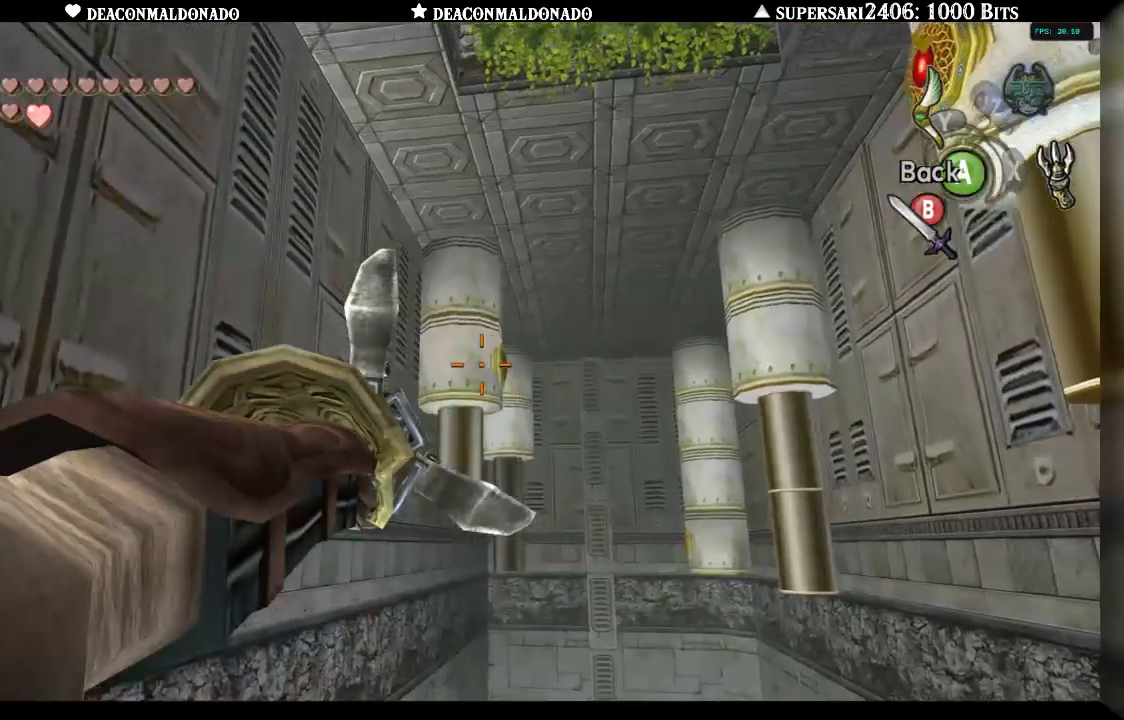
{"dt_ms": 500, "buttons": ["X"], "left_stick": "down", "right_stick": "center", "events": [[167, "left_stick", "right"], [283, "left_stick", "center"], [450, "left_stick", "down"]]}
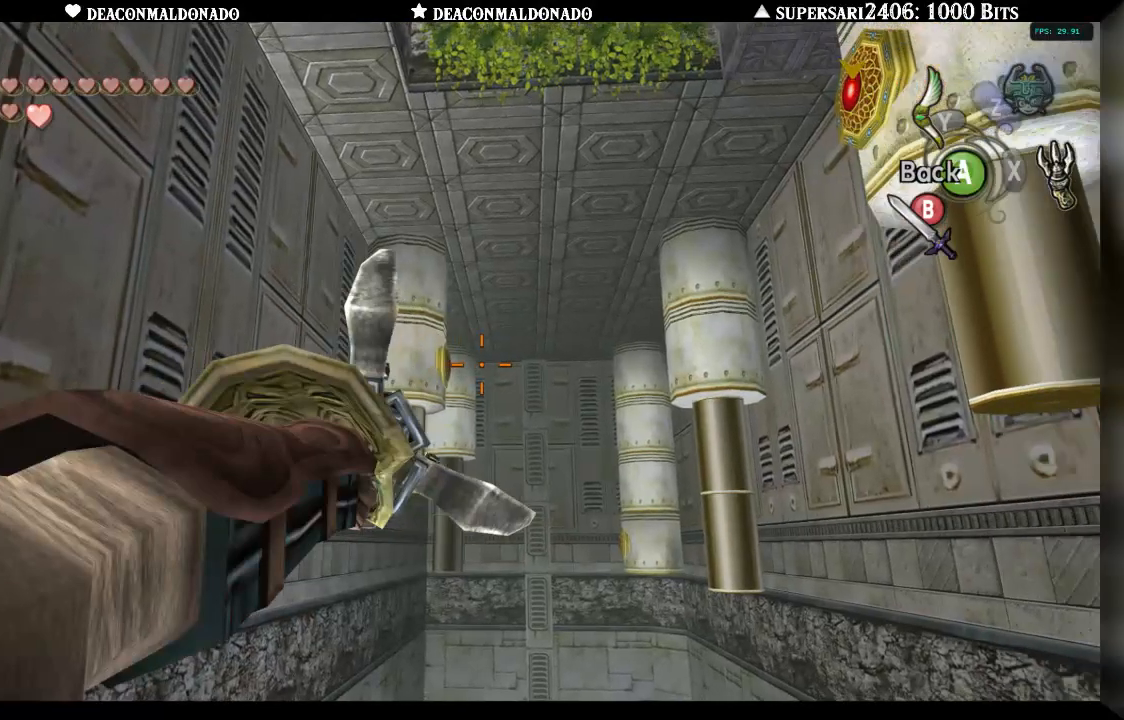
{"dt_ms": 500, "buttons": ["X"], "left_stick": "down", "right_stick": "center", "events": [[117, "left_stick", "down-right"], [317, "left_stick", "center"], [483, "left_stick", "down"]]}
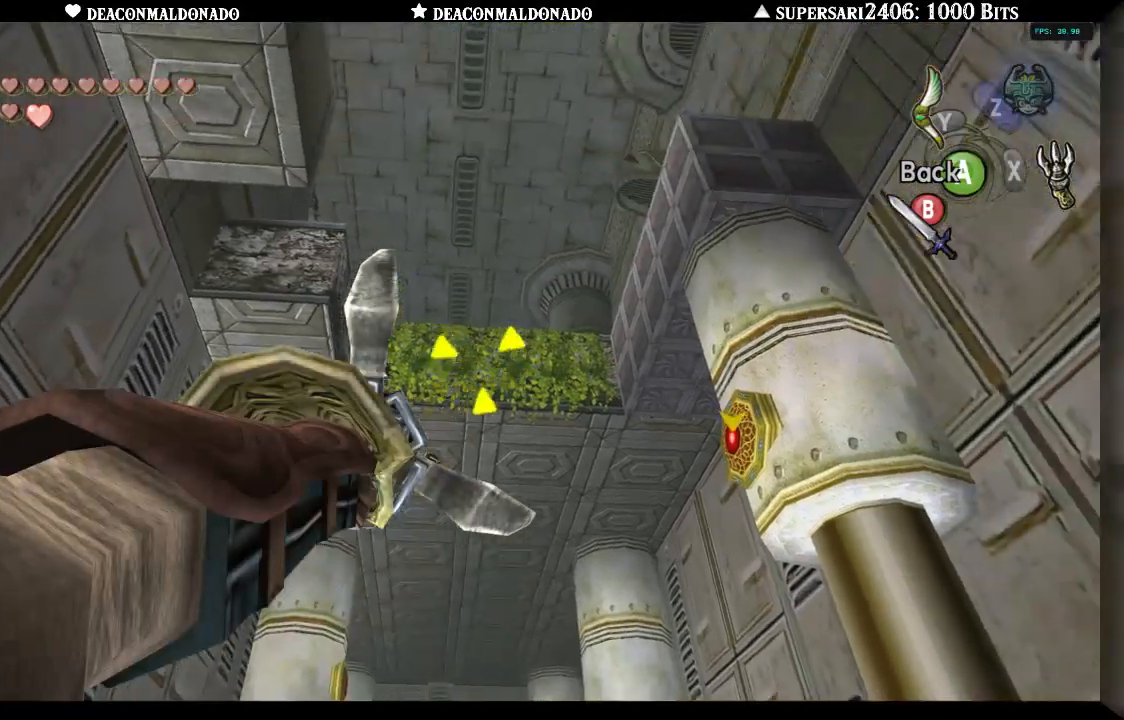
{"dt_ms": 500, "buttons": ["X"], "left_stick": "center", "right_stick": "center", "events": [[100, "left_stick", "center"], [350, "left_stick", "up"], [450, "left_stick", "center"]]}
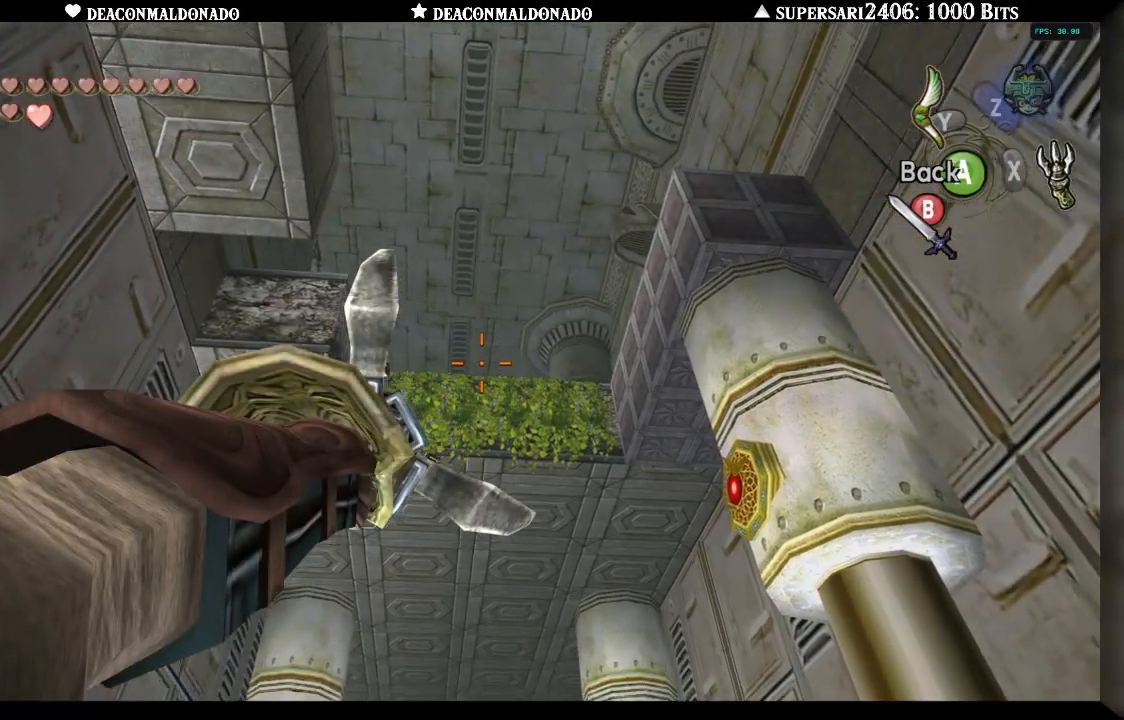
{"dt_ms": 500, "buttons": ["X"], "left_stick": "center", "right_stick": "center", "events": [[117, "left_stick", "up"], [183, "left_stick", "center"]]}
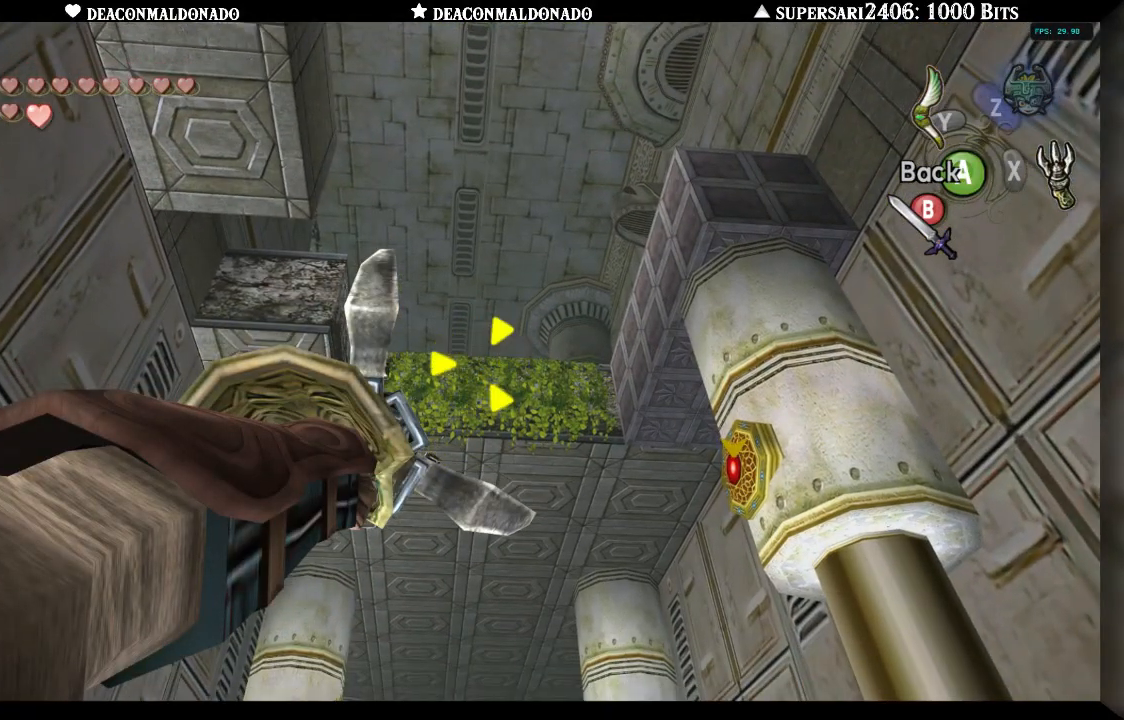
{"dt_ms": 500, "buttons": [], "left_stick": "center", "right_stick": "center", "events": [[183, "X", "up"]]}
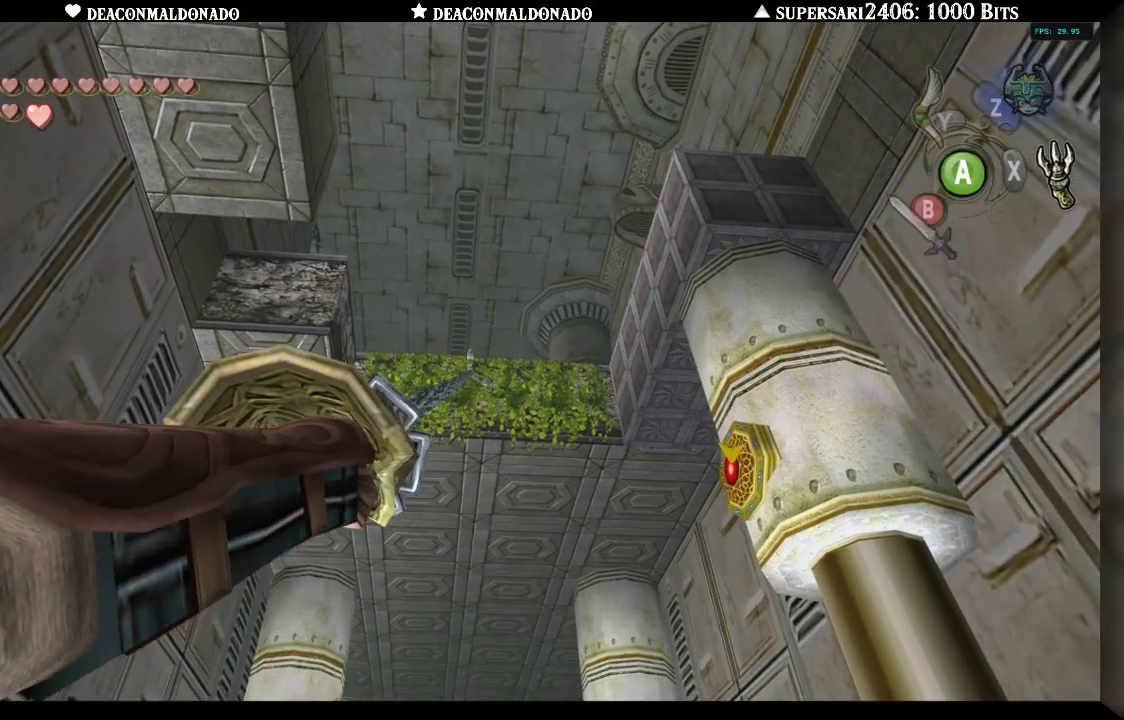
{"dt_ms": 500, "buttons": [], "left_stick": "center", "right_stick": "center", "events": []}
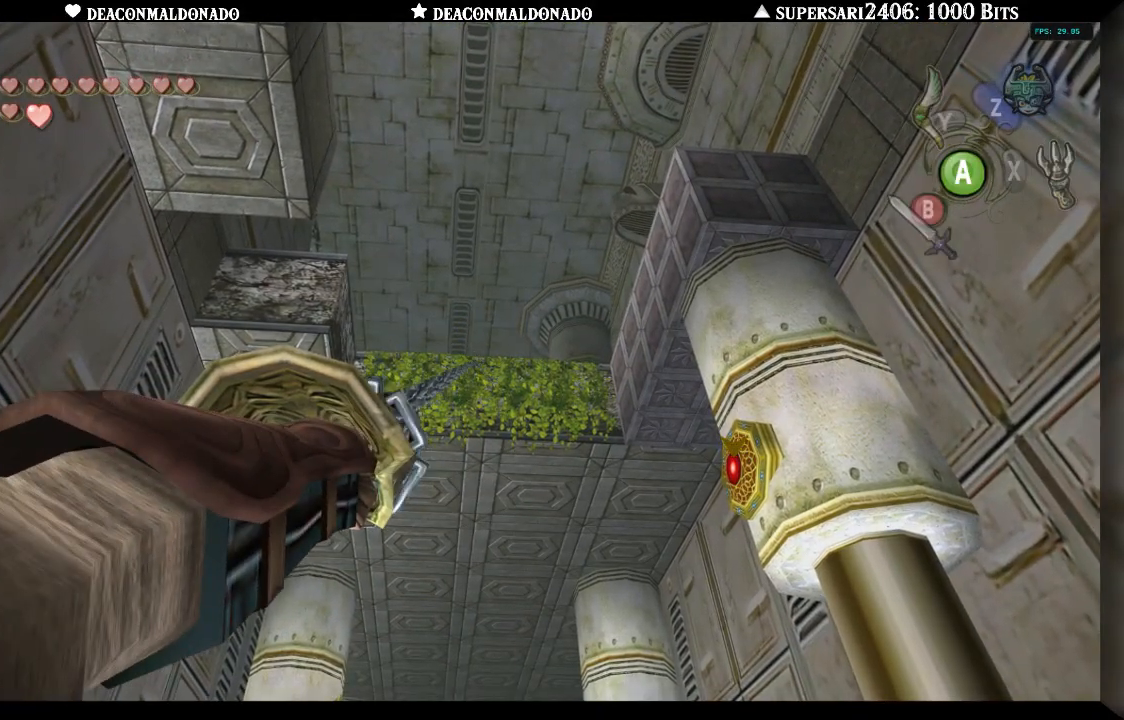
{"dt_ms": 500, "buttons": [], "left_stick": "center", "right_stick": "center", "events": []}
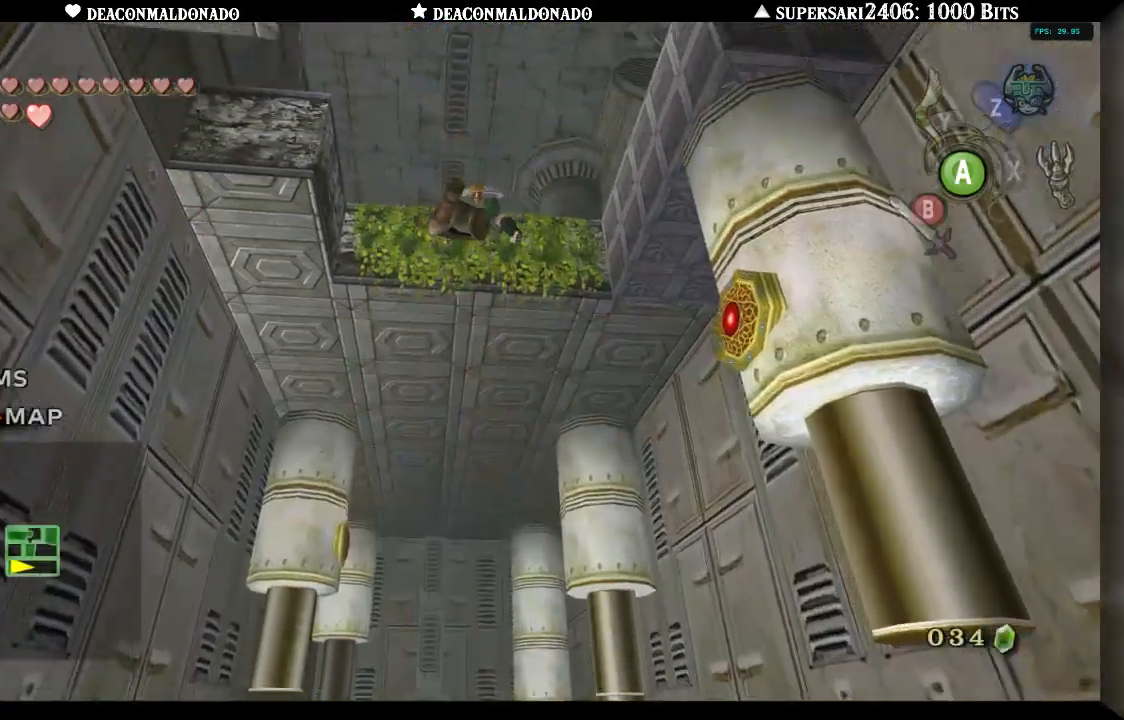
{"dt_ms": 500, "buttons": [], "left_stick": "center", "right_stick": "center", "events": []}
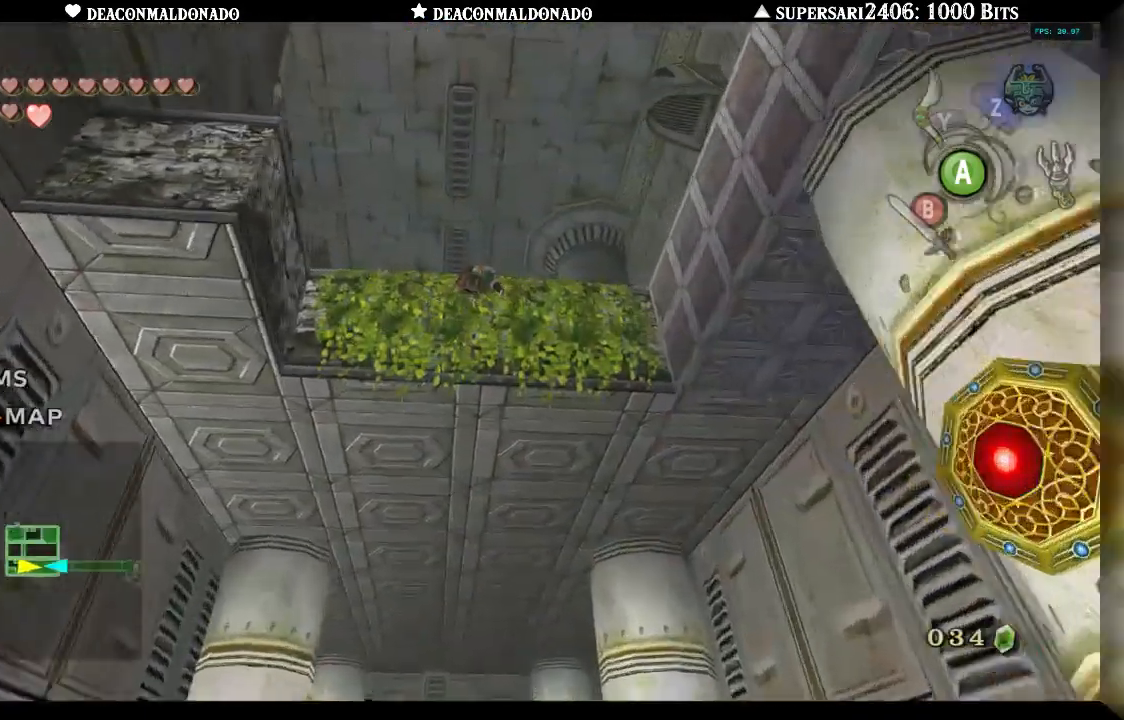
{"dt_ms": 500, "buttons": [], "left_stick": "up", "right_stick": "center", "events": [[417, "left_stick", "up"]]}
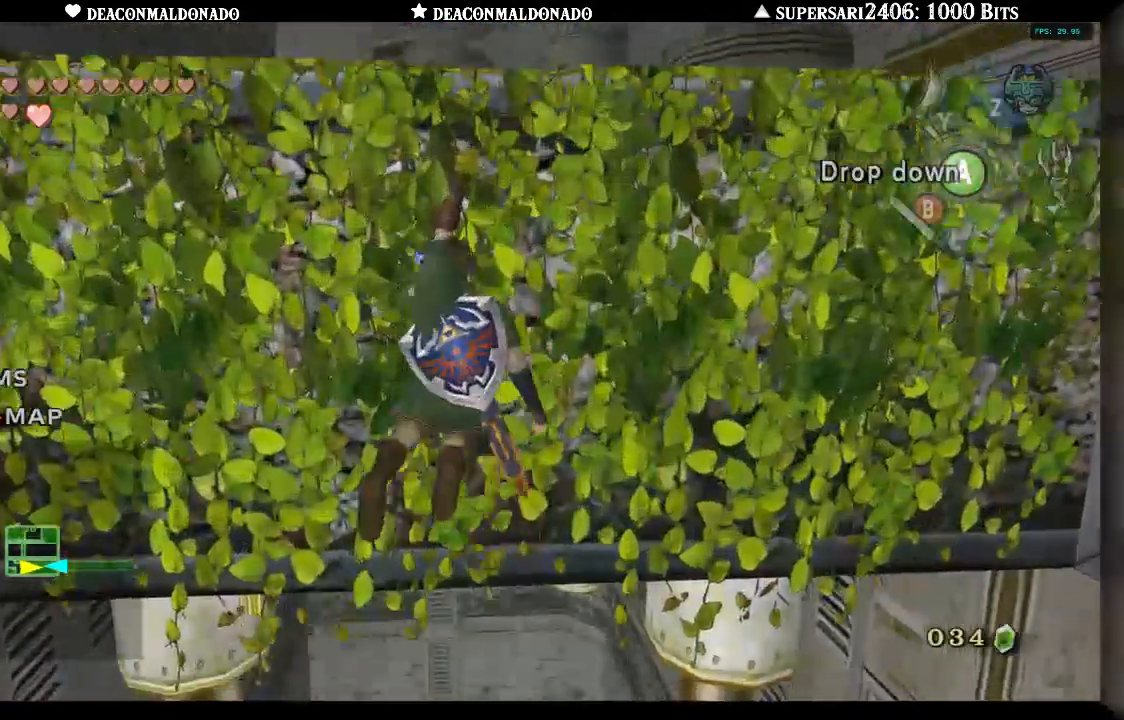
{"dt_ms": 500, "buttons": [], "left_stick": "up", "right_stick": "center", "events": []}
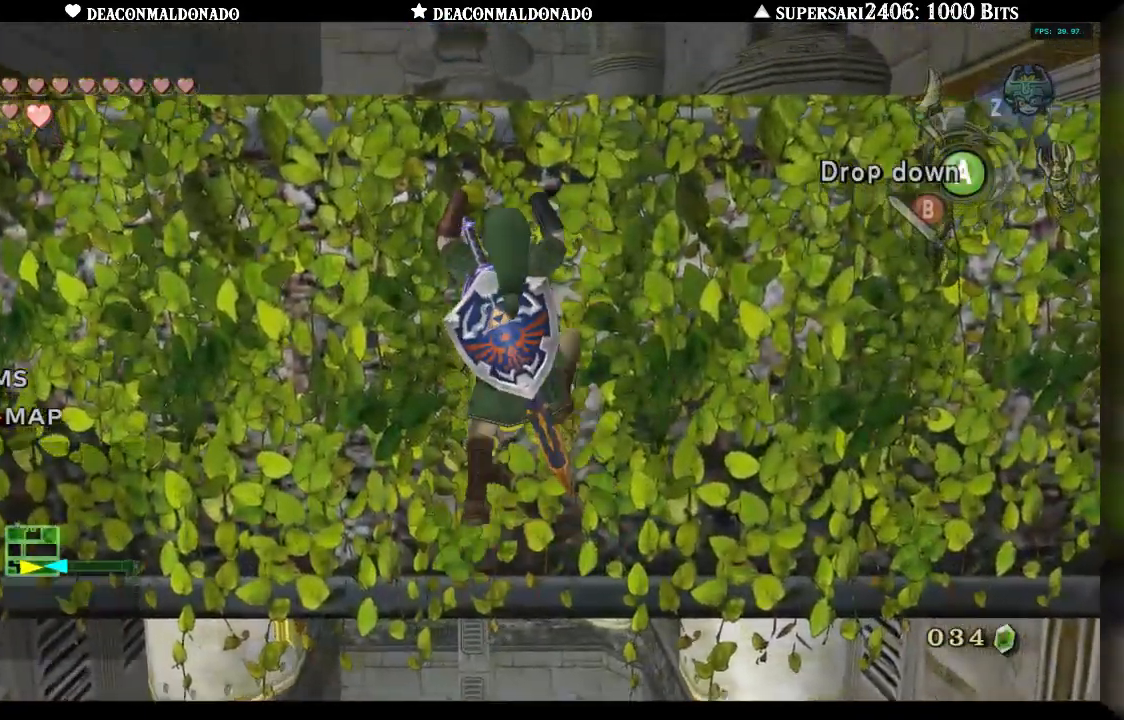
{"dt_ms": 500, "buttons": [], "left_stick": "up", "right_stick": "center", "events": []}
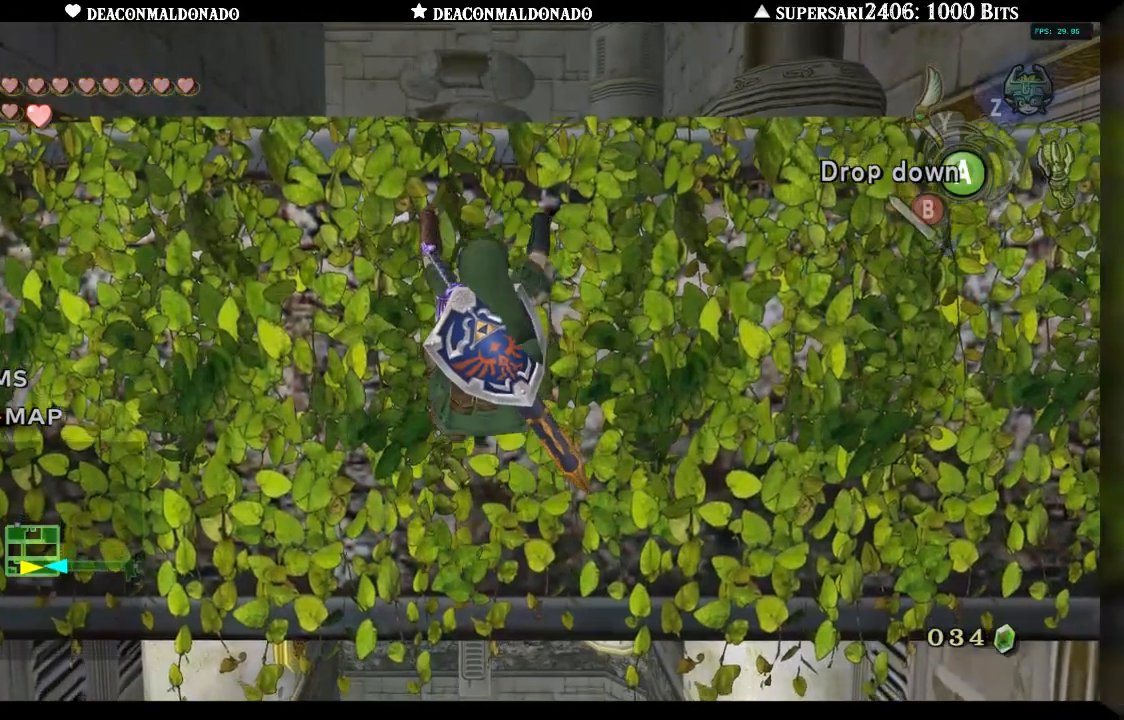
{"dt_ms": 500, "buttons": [], "left_stick": "up", "right_stick": "center", "events": []}
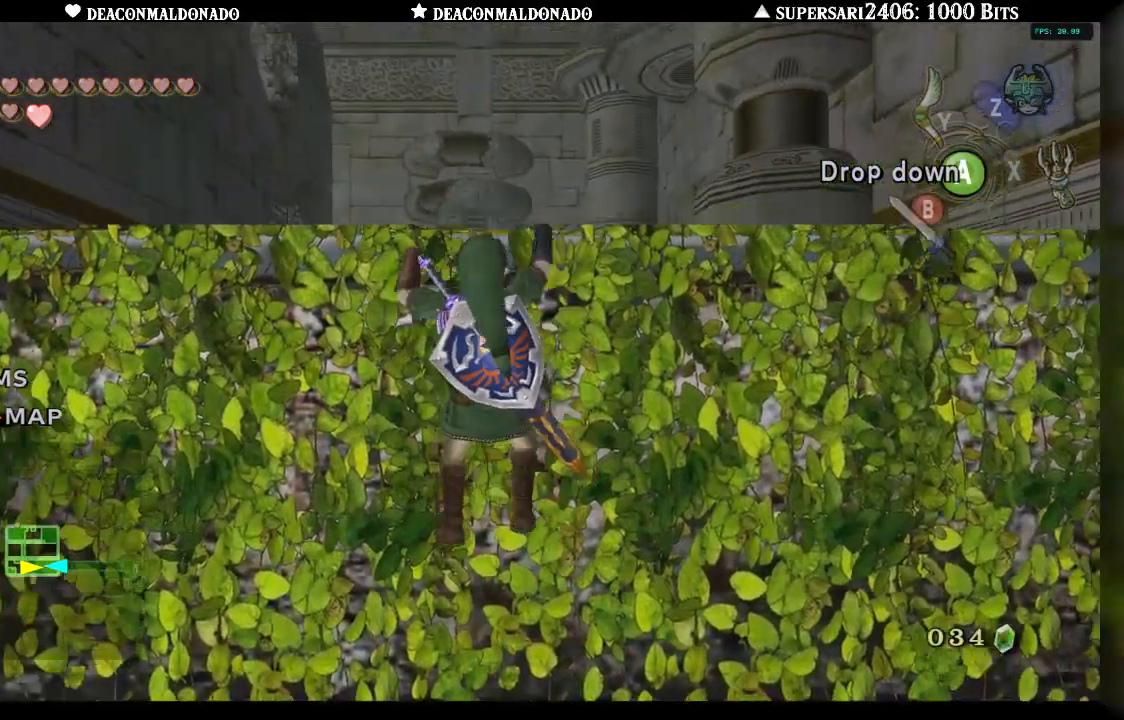
{"dt_ms": 500, "buttons": [], "left_stick": "up", "right_stick": "center", "events": []}
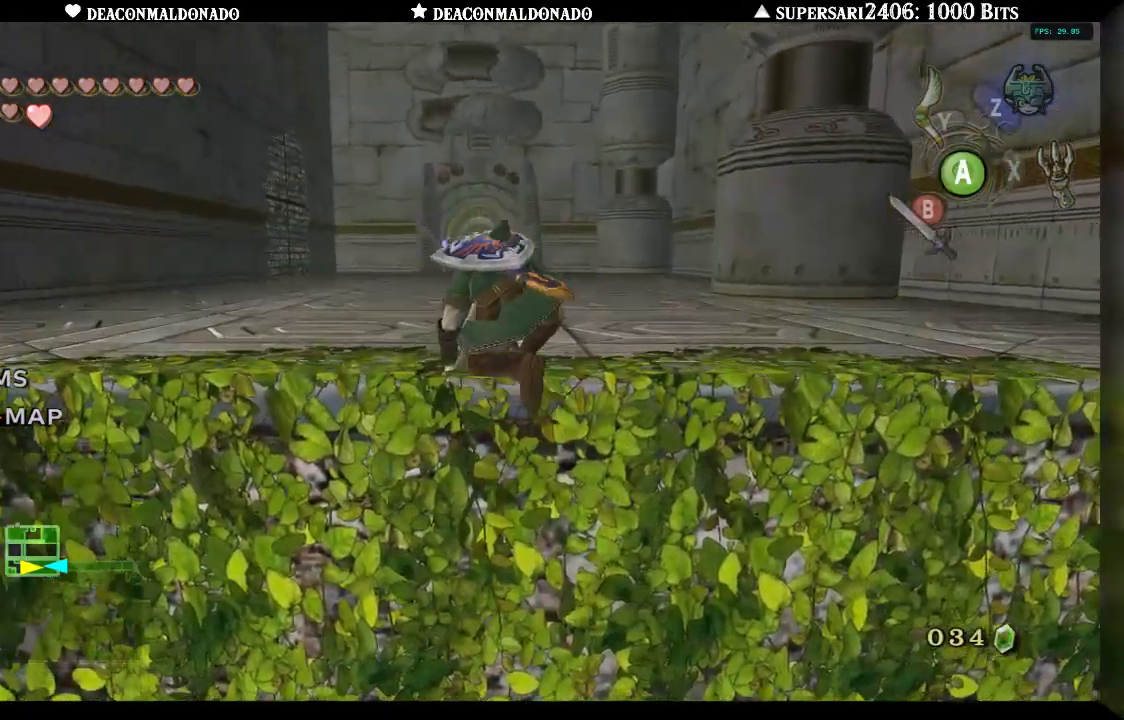
{"dt_ms": 500, "buttons": [], "left_stick": "up", "right_stick": "center", "events": []}
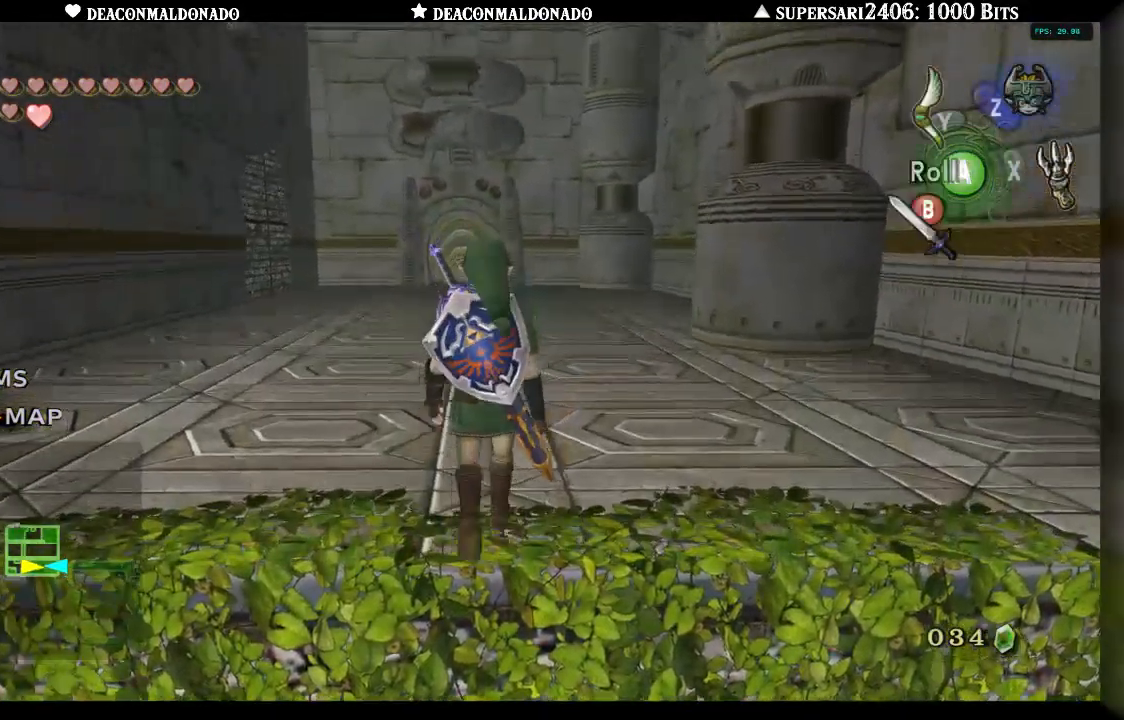
{"dt_ms": 500, "buttons": [], "left_stick": "center", "right_stick": "up", "events": [[383, "left_stick", "center"], [483, "right_stick", "up"]]}
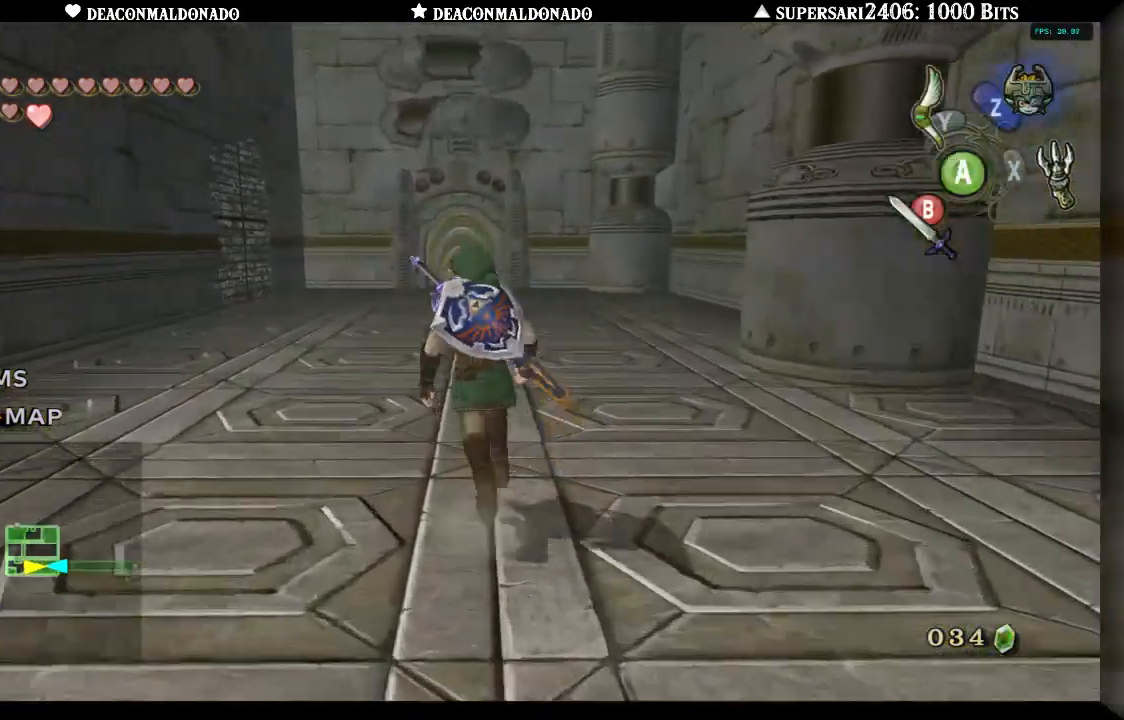
{"dt_ms": 500, "buttons": [], "left_stick": "down", "right_stick": "center", "events": [[50, "right_stick", "center"], [167, "left_stick", "down"]]}
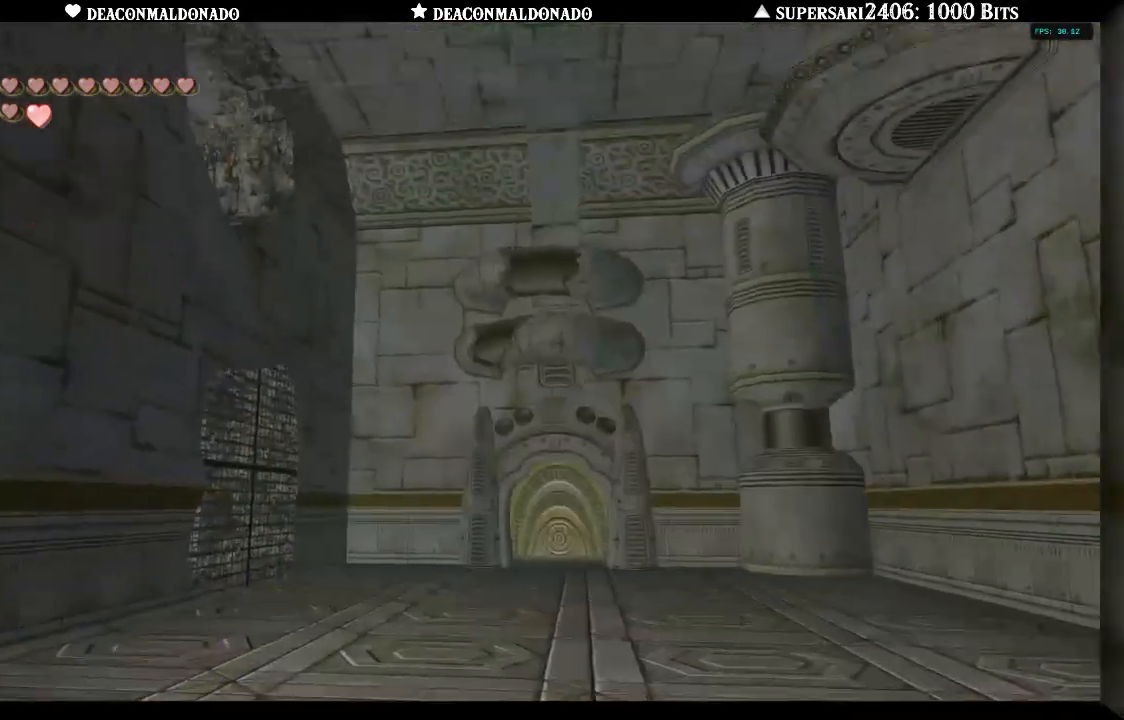
{"dt_ms": 500, "buttons": [], "left_stick": "center", "right_stick": "center", "events": [[100, "left_stick", "center"]]}
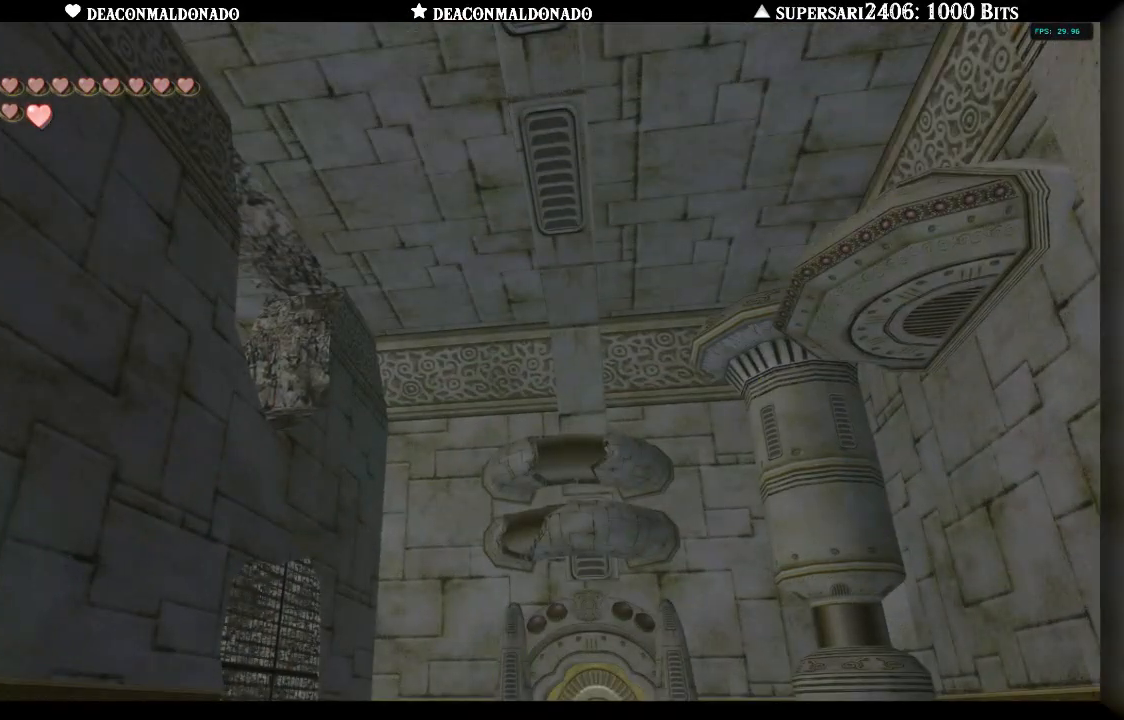
{"dt_ms": 500, "buttons": ["A"], "left_stick": "up-right", "right_stick": "center", "events": [[17, "A", "down"], [117, "A", "up"], [117, "left_stick", "up-right"], [350, "A", "down"]]}
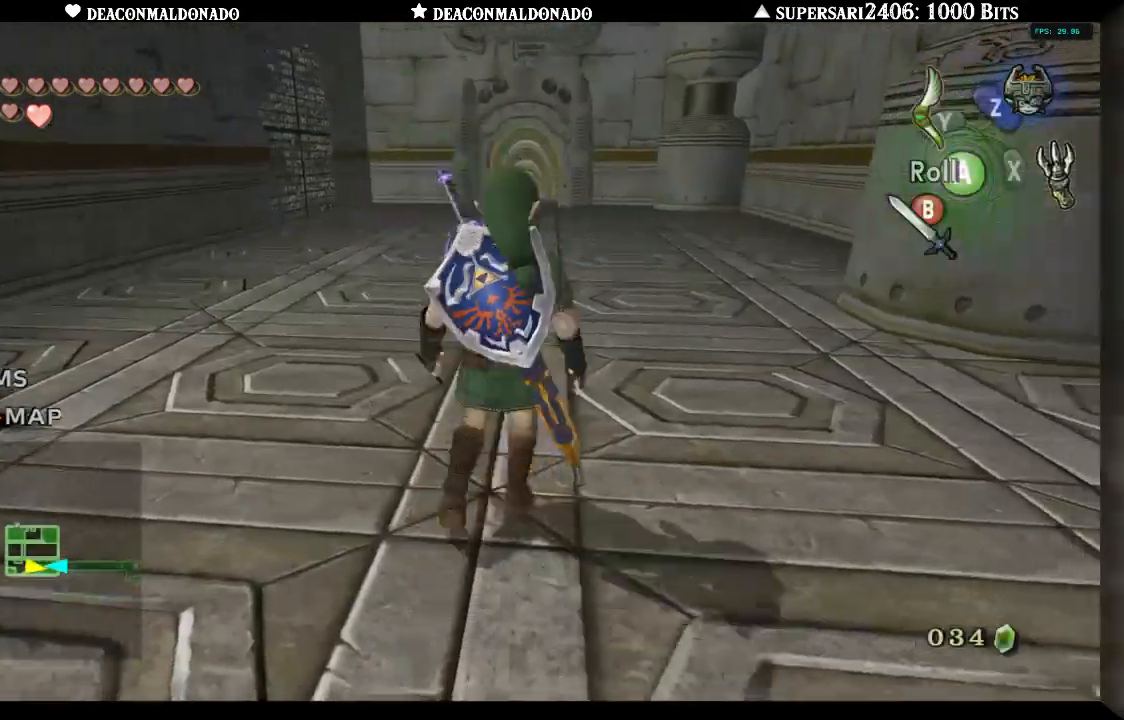
{"dt_ms": 500, "buttons": [], "left_stick": "up-right", "right_stick": "center", "events": [[50, "A", "up"]]}
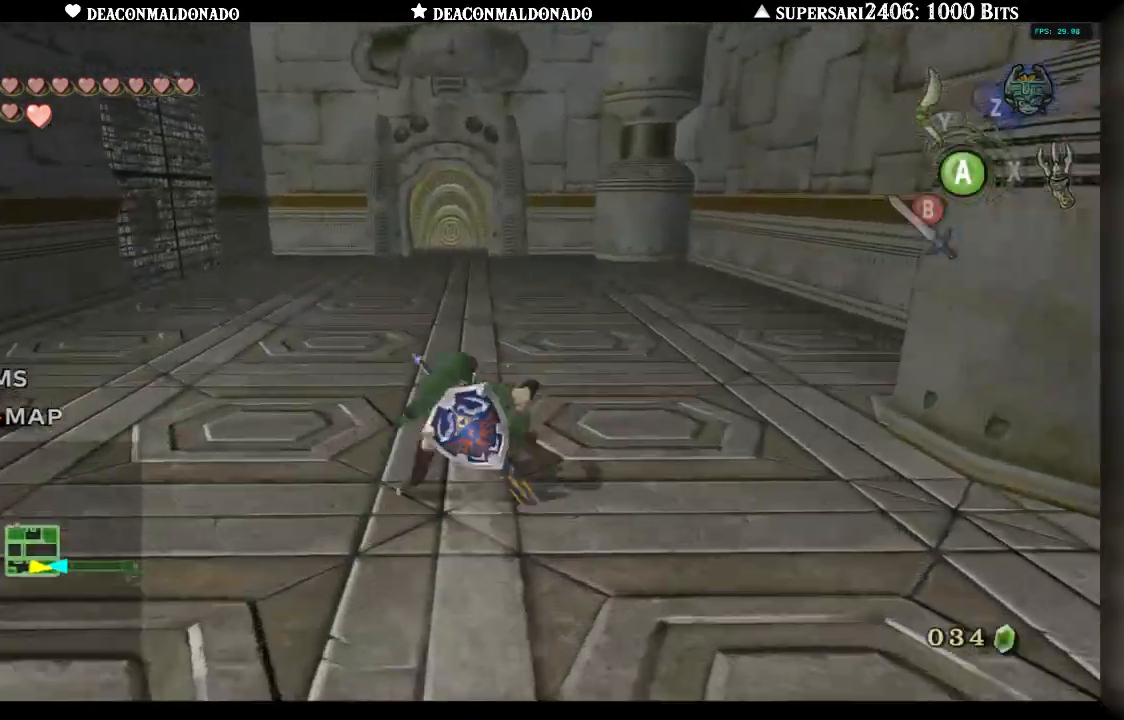
{"dt_ms": 500, "buttons": [], "left_stick": "up-right", "right_stick": "center", "events": [[117, "A", "down"], [300, "A", "up"]]}
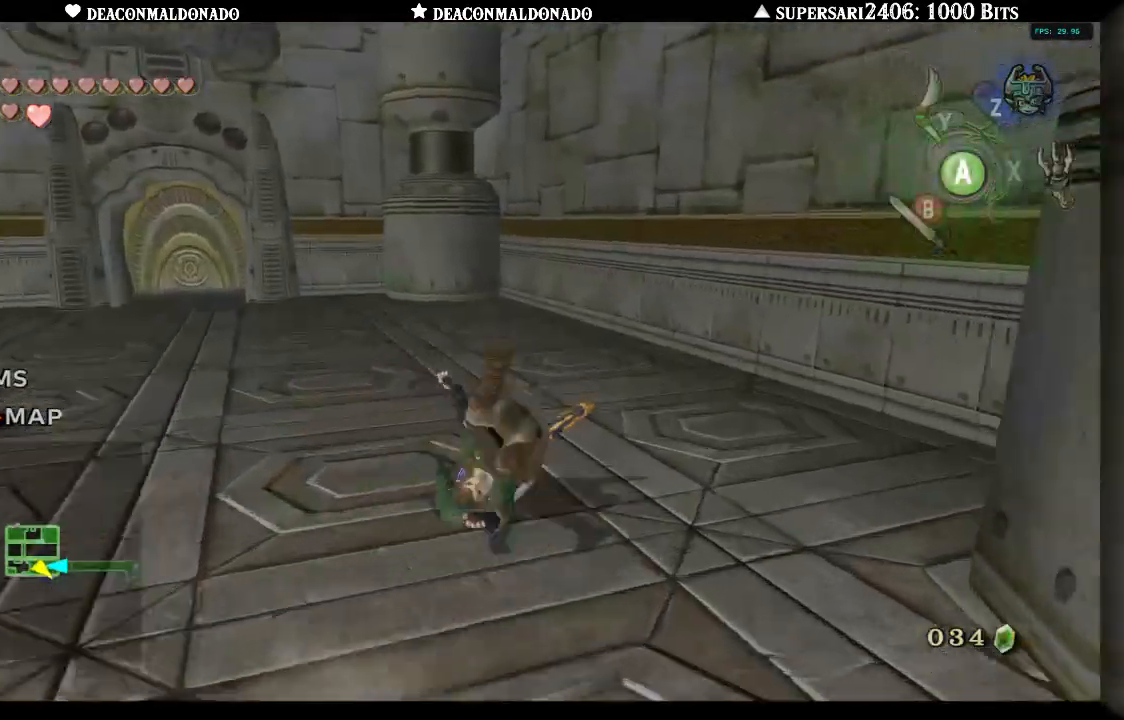
{"dt_ms": 500, "buttons": [], "left_stick": "down-left", "right_stick": "center", "events": [[233, "left_stick", "center"], [483, "left_stick", "down-left"]]}